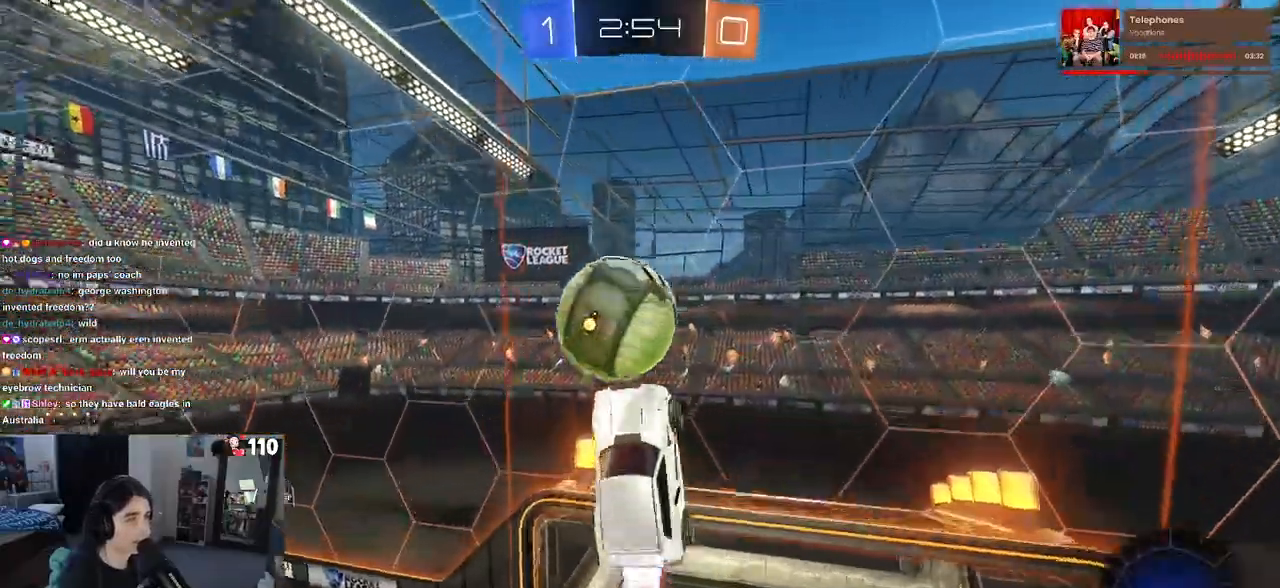
Gameplay with a controller (PlayStation layout); each line is a JSON object with the inputs held at the frame after it. "events" lists button and stick changes between this image and that frame as [ms after this image, input, new state], when the widget could be followed in between.
{"buttons": ["R2"], "left_stick": "left", "right_stick": "center", "events": [[183, "left_stick", "up"], [233, "R1", "up"], [300, "L1", "down"], [367, "left_stick", "up-left"], [383, "R2", "down"], [467, "L1", "up"], [500, "left_stick", "left"]]}
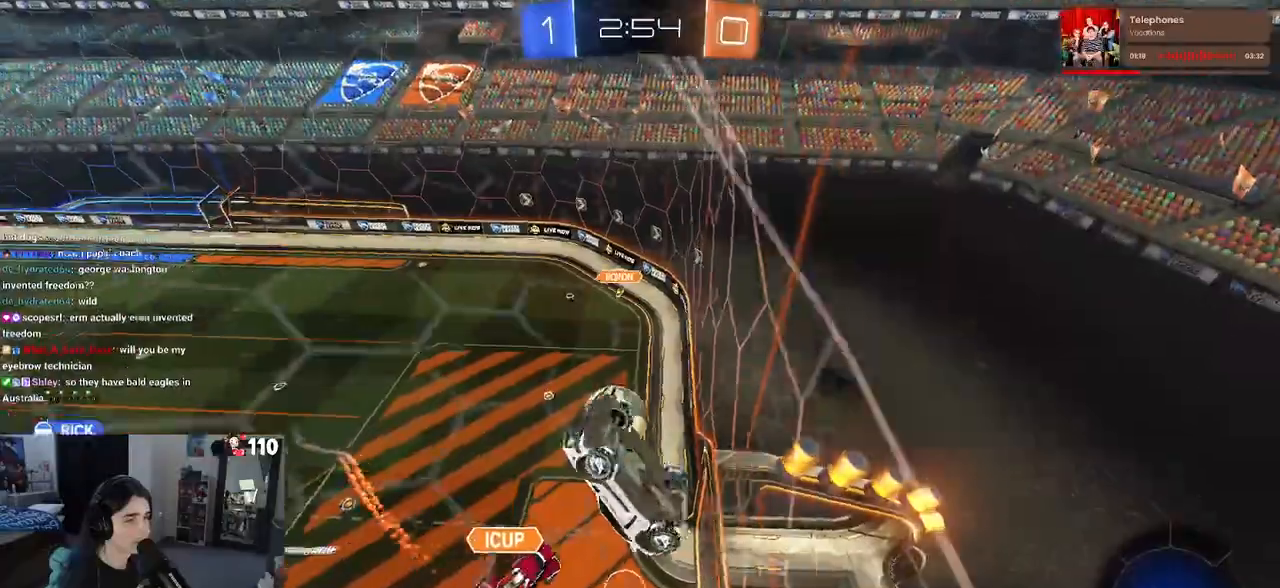
{"buttons": ["R2"], "left_stick": "right", "right_stick": "center", "events": [[117, "left_stick", "center"], [167, "left_stick", "down-right"], [233, "left_stick", "center"], [383, "left_stick", "right"]]}
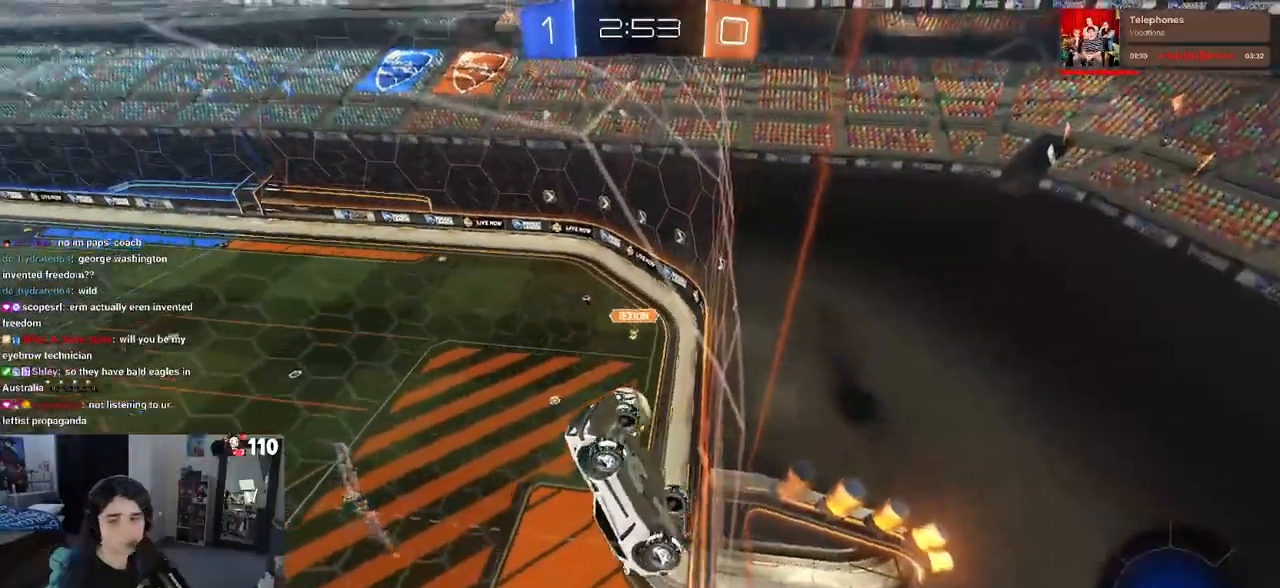
{"buttons": ["R2"], "left_stick": "right", "right_stick": "center", "events": []}
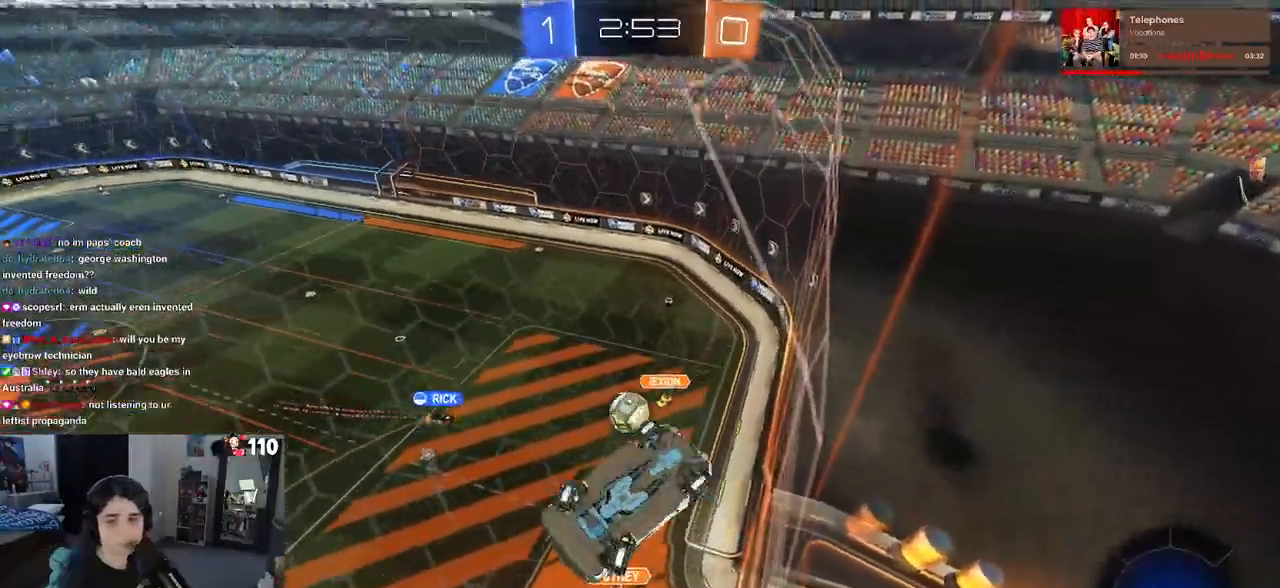
{"buttons": ["R2"], "left_stick": "left", "right_stick": "center", "events": [[167, "left_stick", "center"], [417, "left_stick", "left"]]}
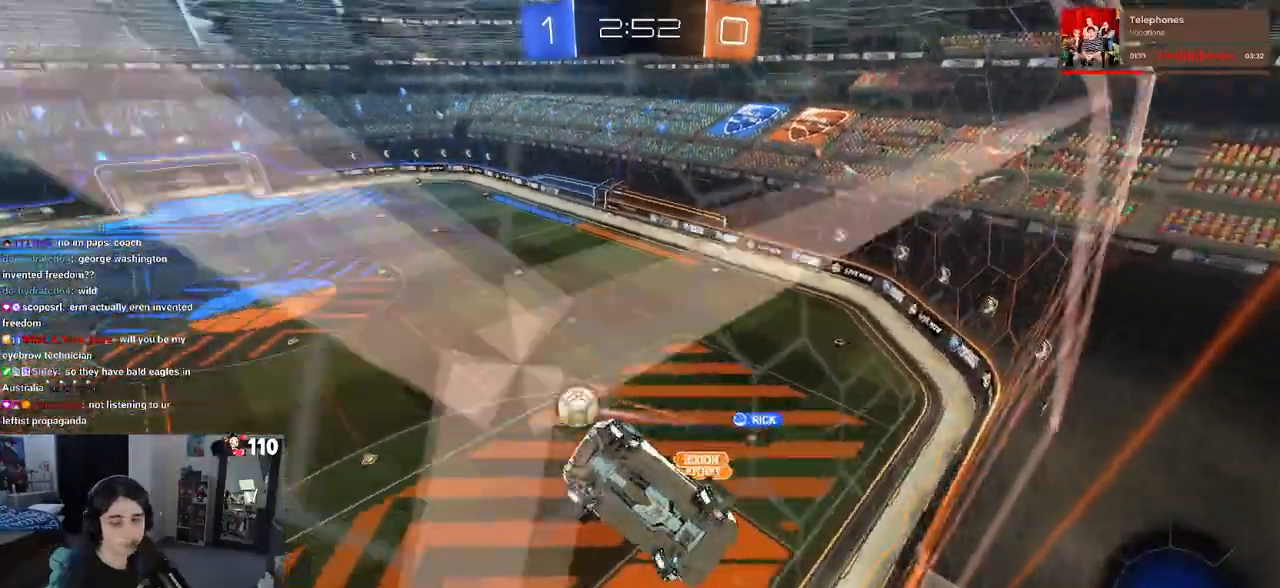
{"buttons": ["R2"], "left_stick": "left", "right_stick": "center", "events": [[117, "left_stick", "center"], [283, "left_stick", "left"]]}
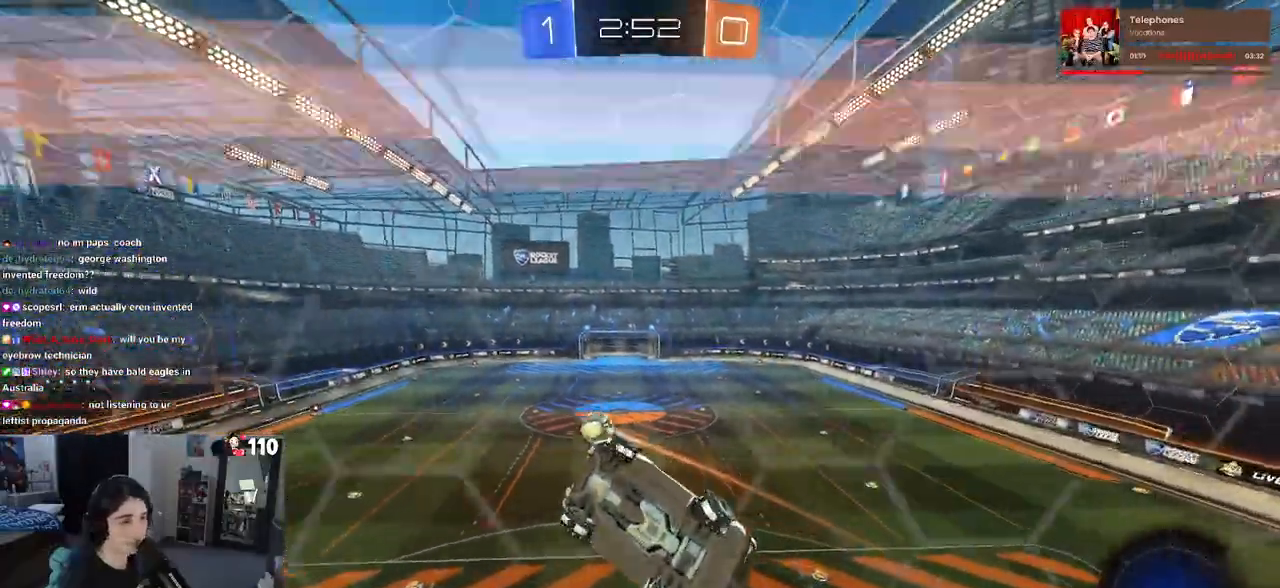
{"buttons": ["SQUARE", "R2"], "left_stick": "down", "right_stick": "center", "events": [[217, "left_stick", "center"], [417, "left_stick", "down"], [467, "SQUARE", "down"]]}
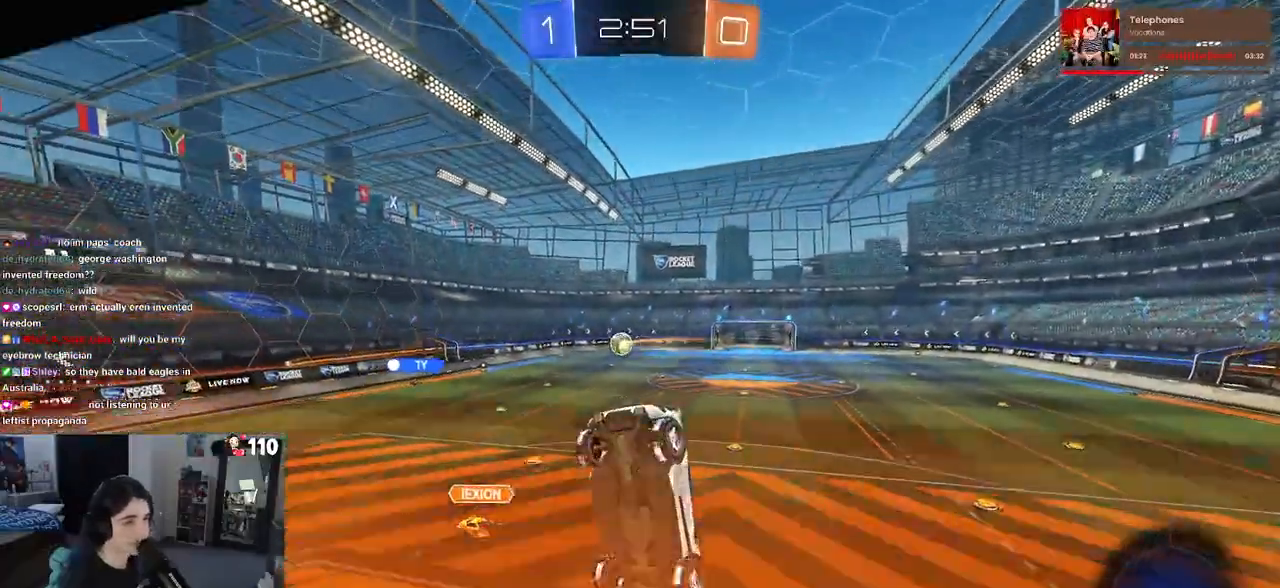
{"buttons": ["R2"], "left_stick": "center", "right_stick": "center", "events": [[67, "SQUARE", "up"], [233, "left_stick", "center"], [283, "left_stick", "up-left"], [417, "left_stick", "center"]]}
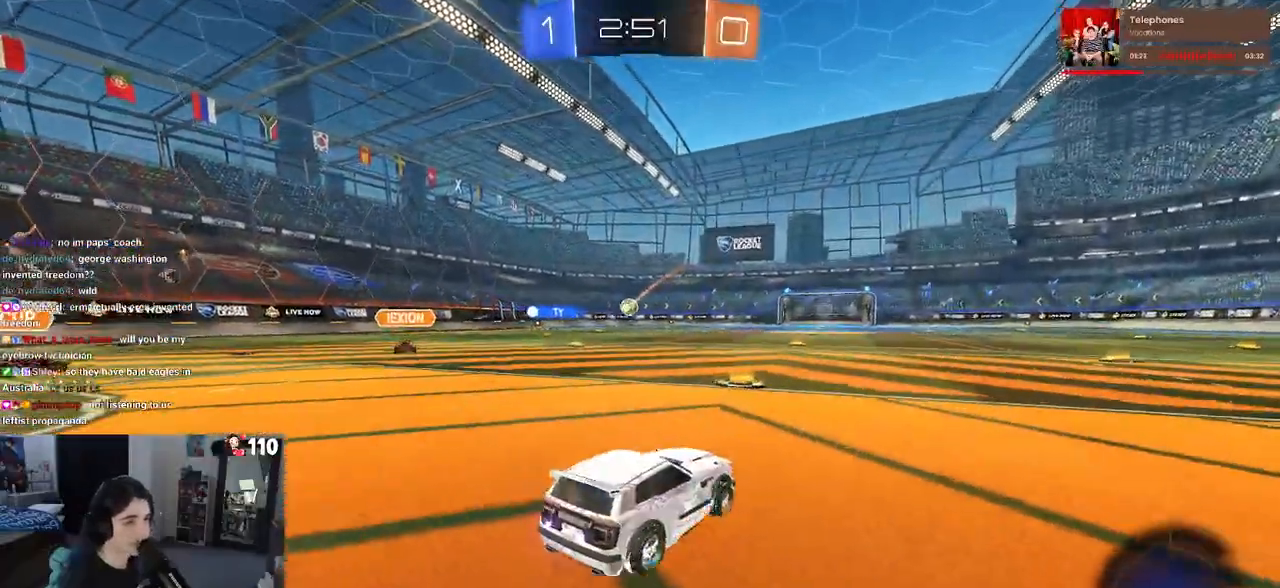
{"buttons": ["R2"], "left_stick": "center", "right_stick": "center", "events": [[283, "left_stick", "left"], [417, "left_stick", "center"]]}
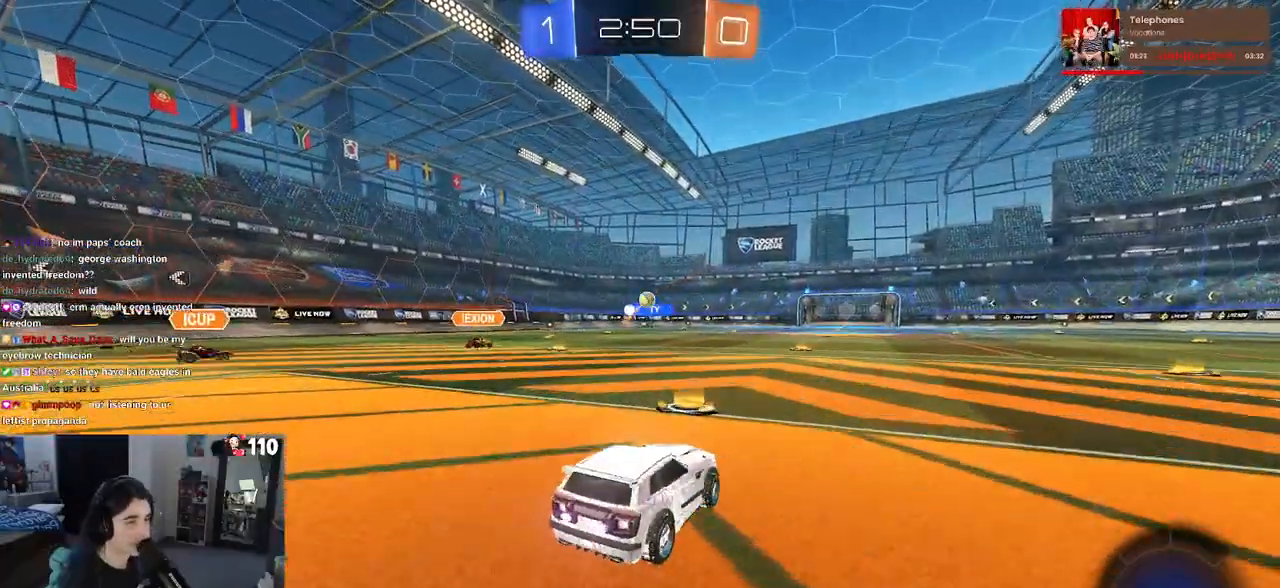
{"buttons": ["R1", "R2"], "left_stick": "right", "right_stick": "center", "events": [[100, "left_stick", "left"], [333, "R1", "down"], [433, "left_stick", "center"], [500, "left_stick", "right"]]}
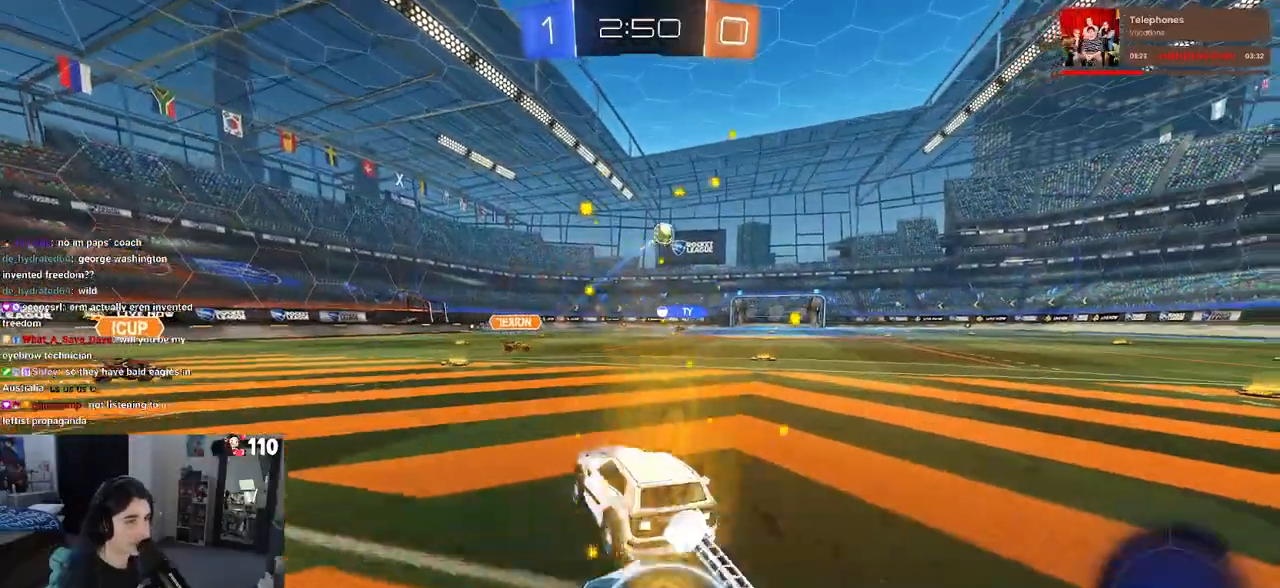
{"buttons": ["R1", "R2"], "left_stick": "down-left", "right_stick": "center", "events": [[100, "CROSS", "down"], [133, "left_stick", "up-left"], [200, "CROSS", "up"], [250, "CROSS", "down"], [350, "CROSS", "up"], [350, "left_stick", "down-left"], [400, "TRIANGLE", "down"], [483, "TRIANGLE", "up"]]}
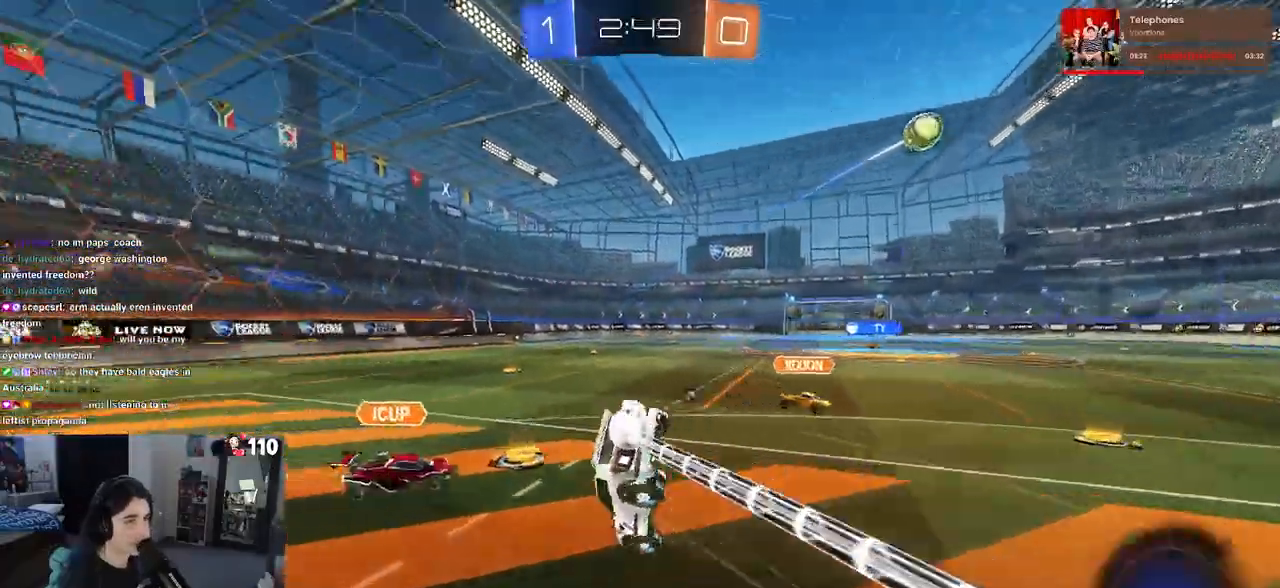
{"buttons": ["SQUARE", "R1", "R2"], "left_stick": "down-left", "right_stick": "center", "events": [[200, "SQUARE", "down"]]}
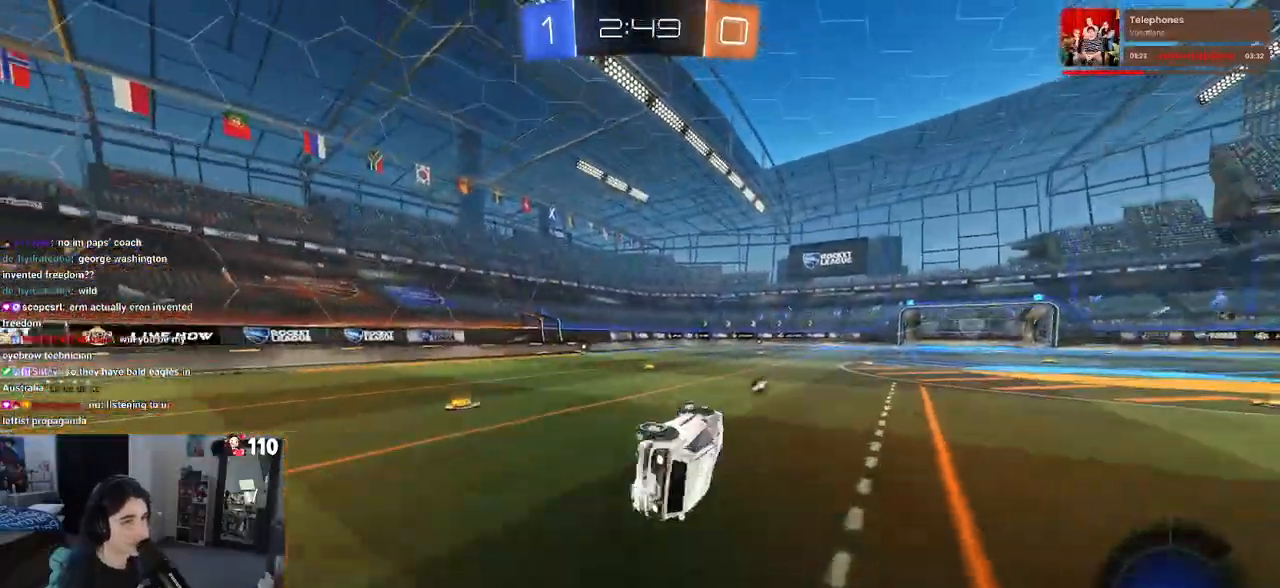
{"buttons": ["R2"], "left_stick": "left", "right_stick": "center", "events": [[117, "SQUARE", "up"], [150, "R1", "up"], [183, "left_stick", "center"], [450, "left_stick", "left"]]}
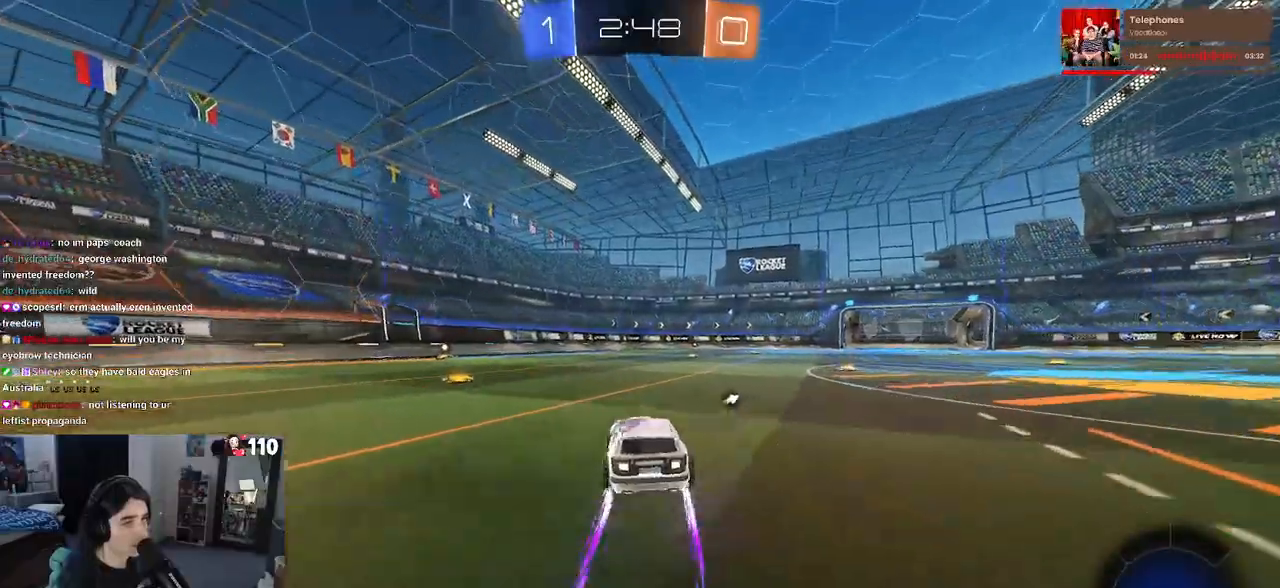
{"buttons": ["TRIANGLE", "R1", "R2"], "left_stick": "center", "right_stick": "center", "events": [[283, "left_stick", "center"], [400, "TRIANGLE", "down"], [417, "R1", "down"]]}
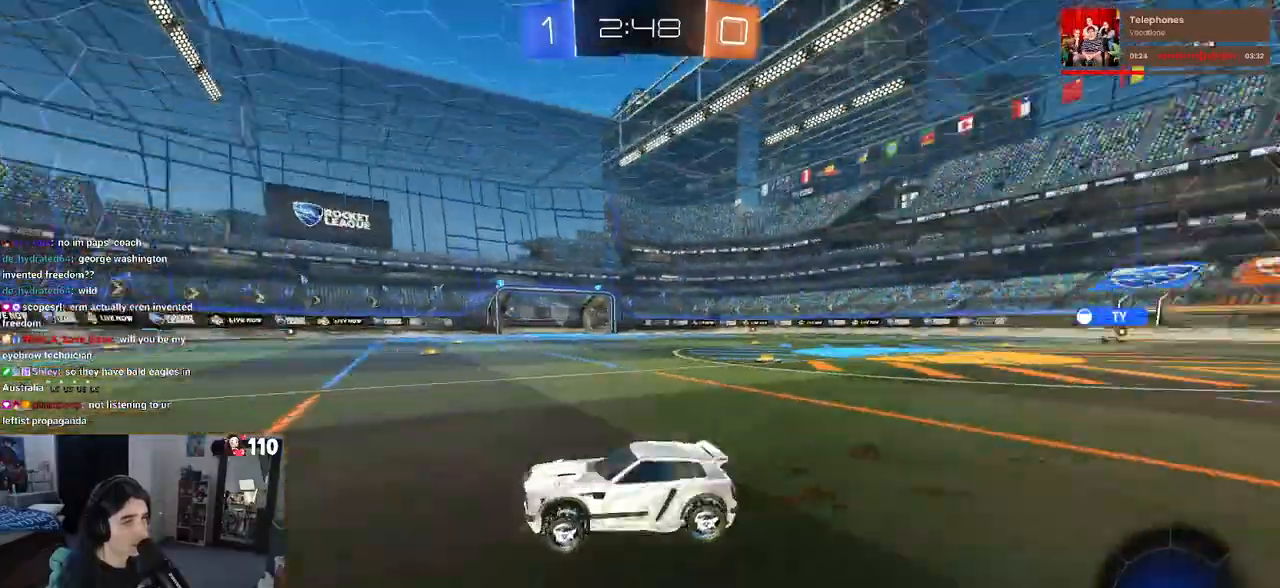
{"buttons": ["R2"], "left_stick": "center", "right_stick": "center", "events": [[17, "TRIANGLE", "up"], [117, "R1", "up"]]}
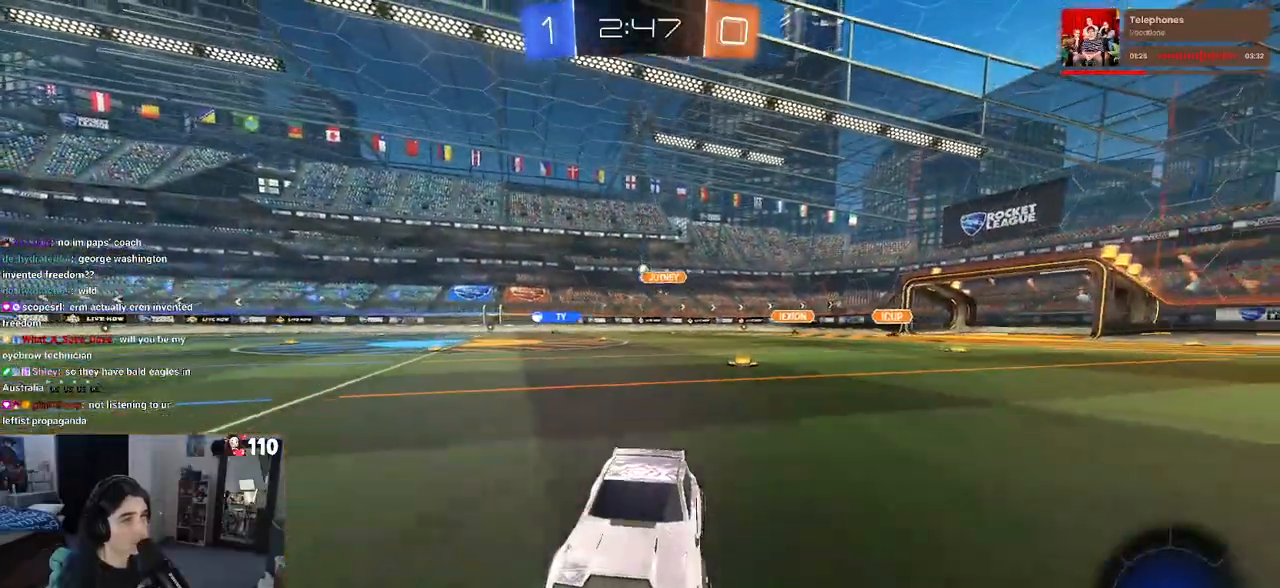
{"buttons": ["R2"], "left_stick": "right", "right_stick": "center", "events": [[117, "left_stick", "right"], [233, "SQUARE", "down"], [333, "SQUARE", "up"]]}
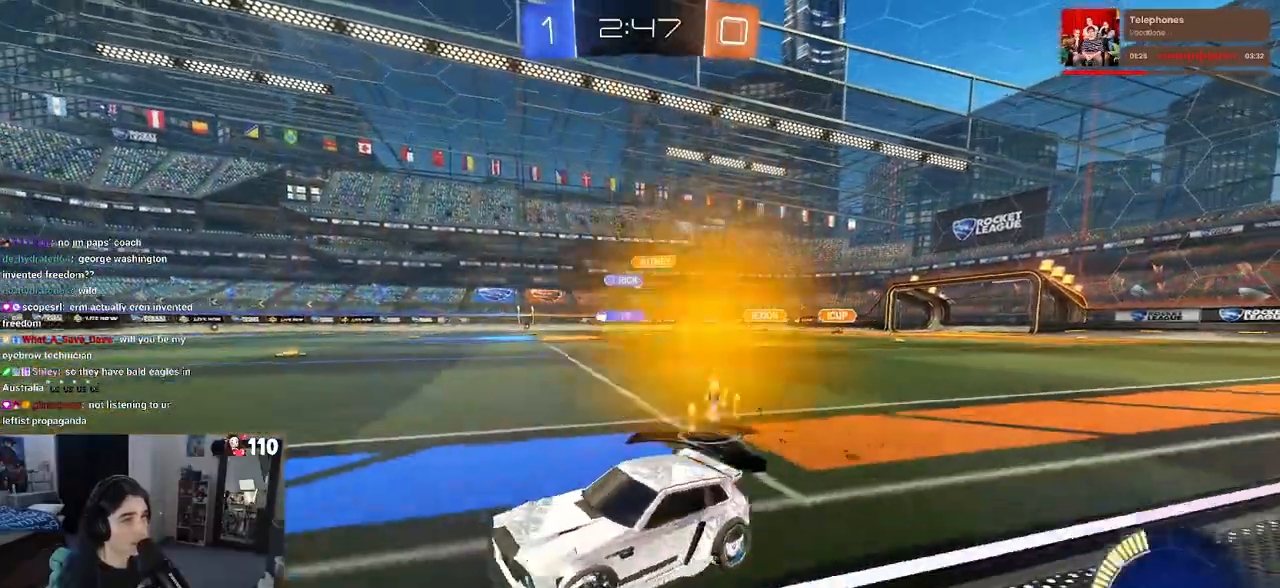
{"buttons": ["R1", "R2"], "left_stick": "right", "right_stick": "center", "events": [[217, "R1", "down"]]}
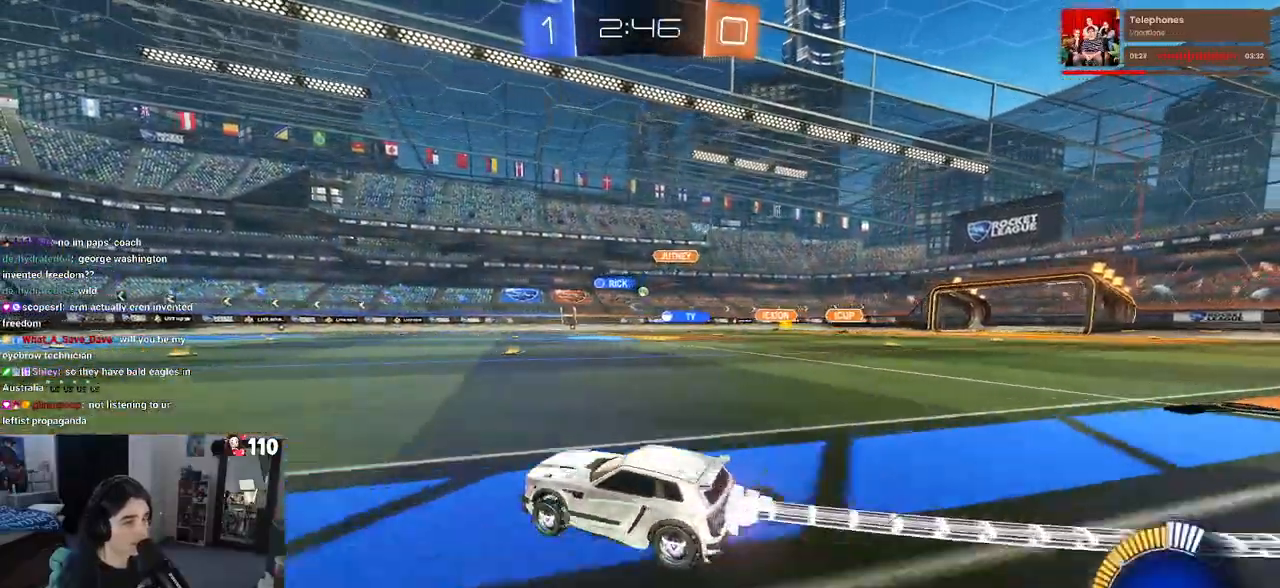
{"buttons": ["R2"], "left_stick": "right", "right_stick": "center", "events": [[50, "left_stick", "center"], [350, "R1", "up"], [467, "left_stick", "right"]]}
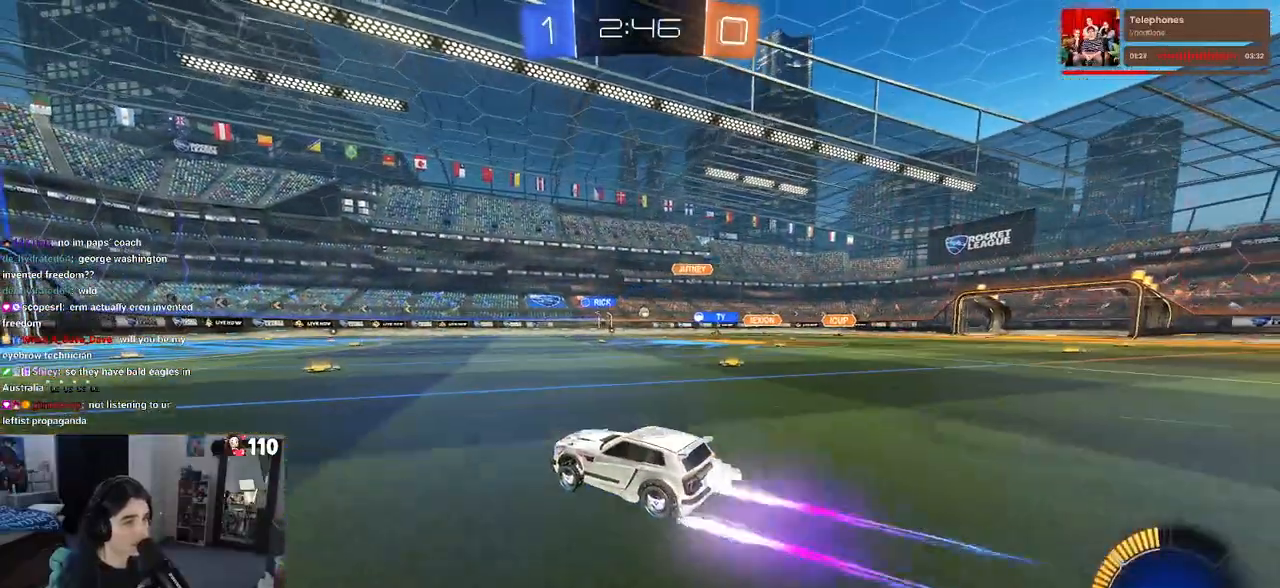
{"buttons": ["R2"], "left_stick": "left", "right_stick": "center", "events": [[150, "left_stick", "center"], [300, "left_stick", "left"]]}
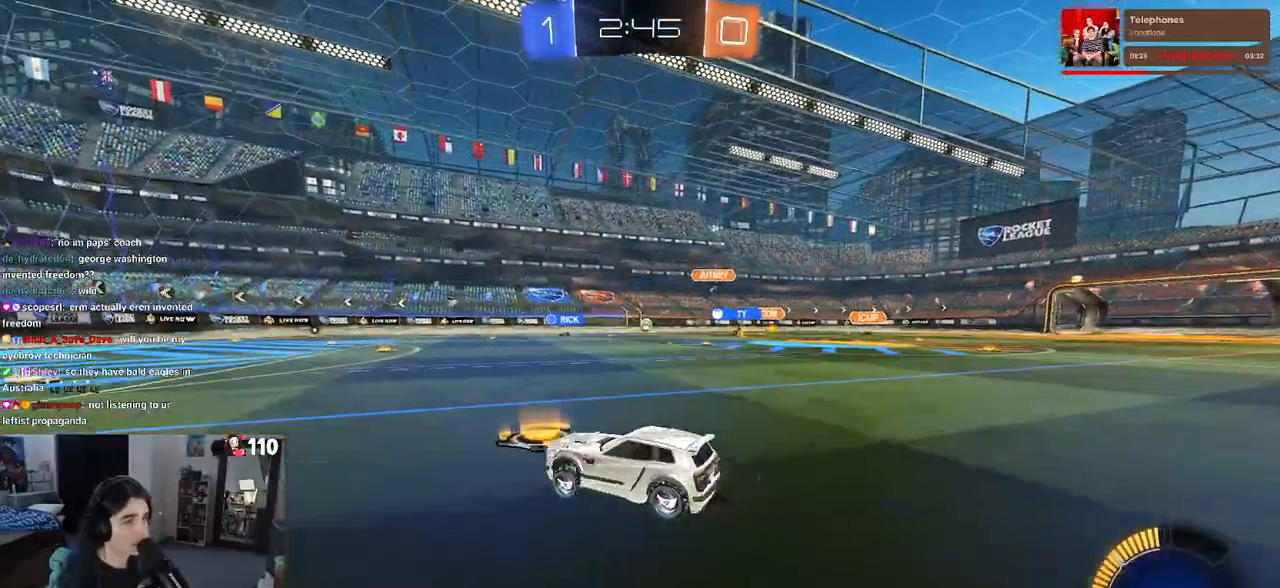
{"buttons": ["R2"], "left_stick": "center", "right_stick": "center", "events": [[67, "left_stick", "center"]]}
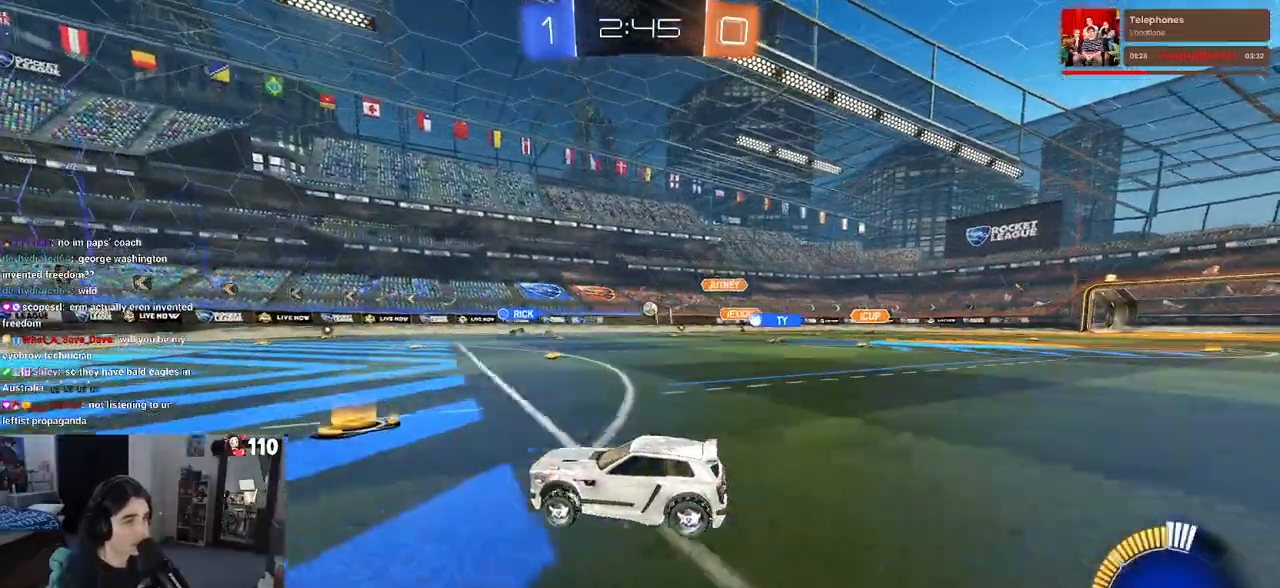
{"buttons": ["R2"], "left_stick": "left", "right_stick": "center", "events": [[467, "left_stick", "left"]]}
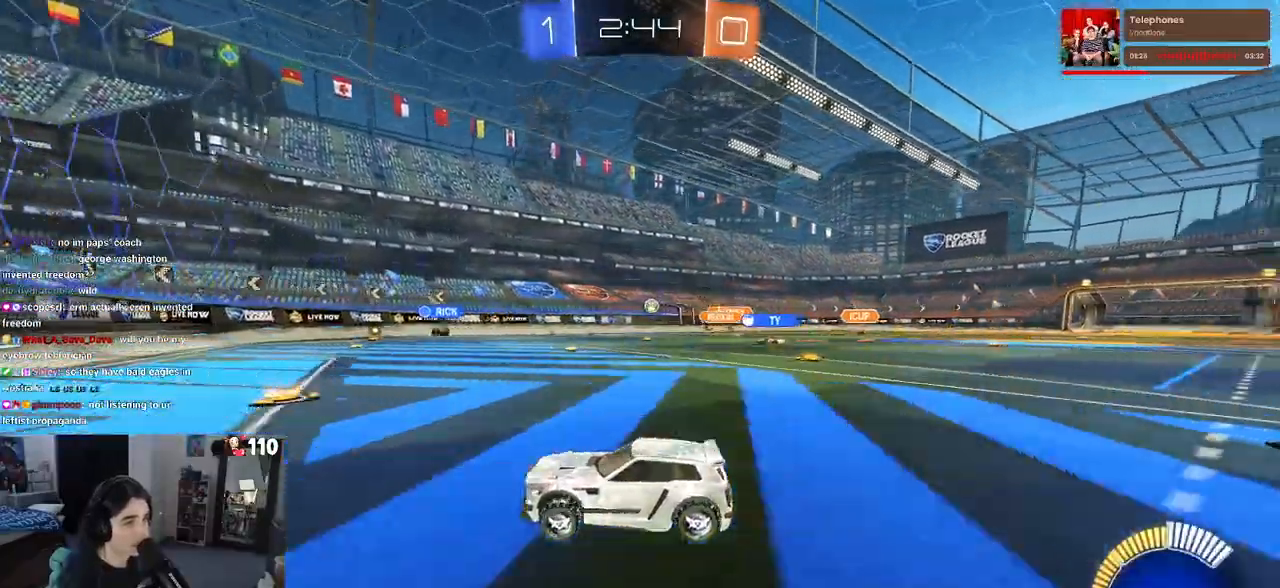
{"buttons": ["SQUARE", "R2"], "left_stick": "down-right", "right_stick": "center", "events": [[317, "left_stick", "down-right"], [350, "SQUARE", "down"]]}
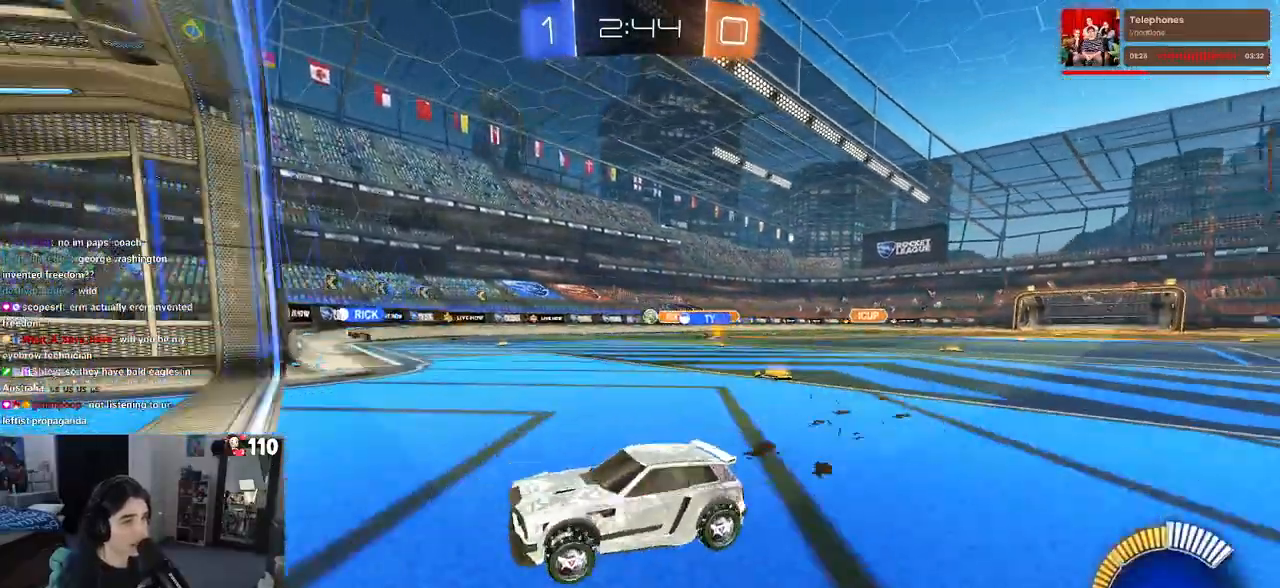
{"buttons": ["R2"], "left_stick": "right", "right_stick": "center", "events": [[17, "SQUARE", "up"], [100, "left_stick", "right"]]}
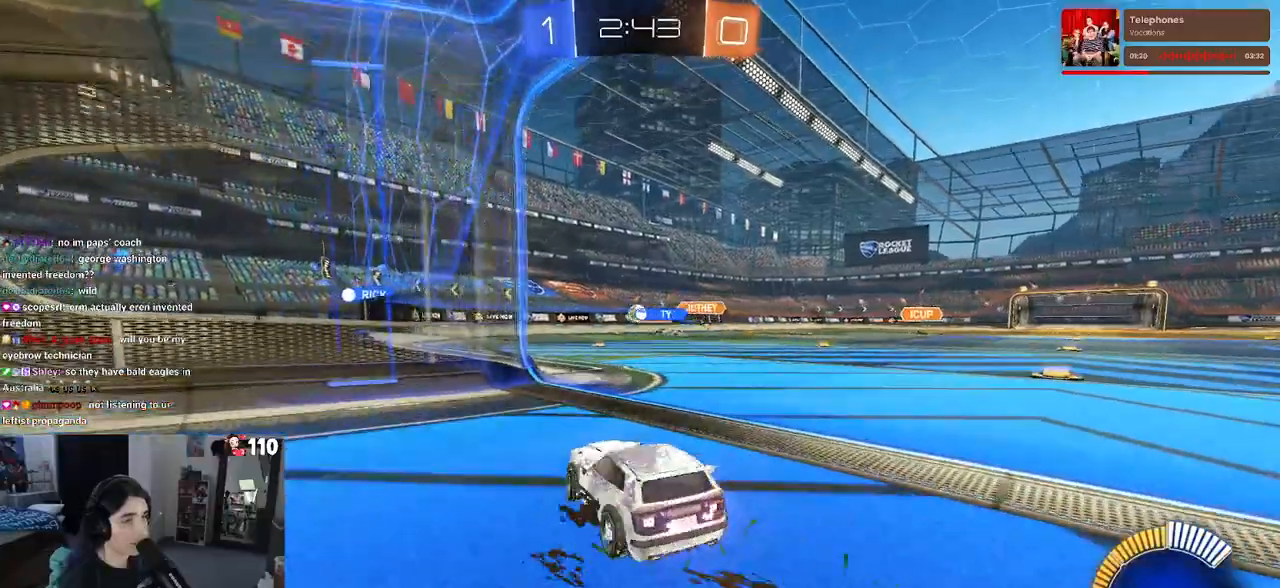
{"buttons": ["L2", "R2"], "left_stick": "center", "right_stick": "center", "events": [[167, "left_stick", "center"], [183, "R2", "up"], [317, "L2", "down"], [500, "R2", "down"]]}
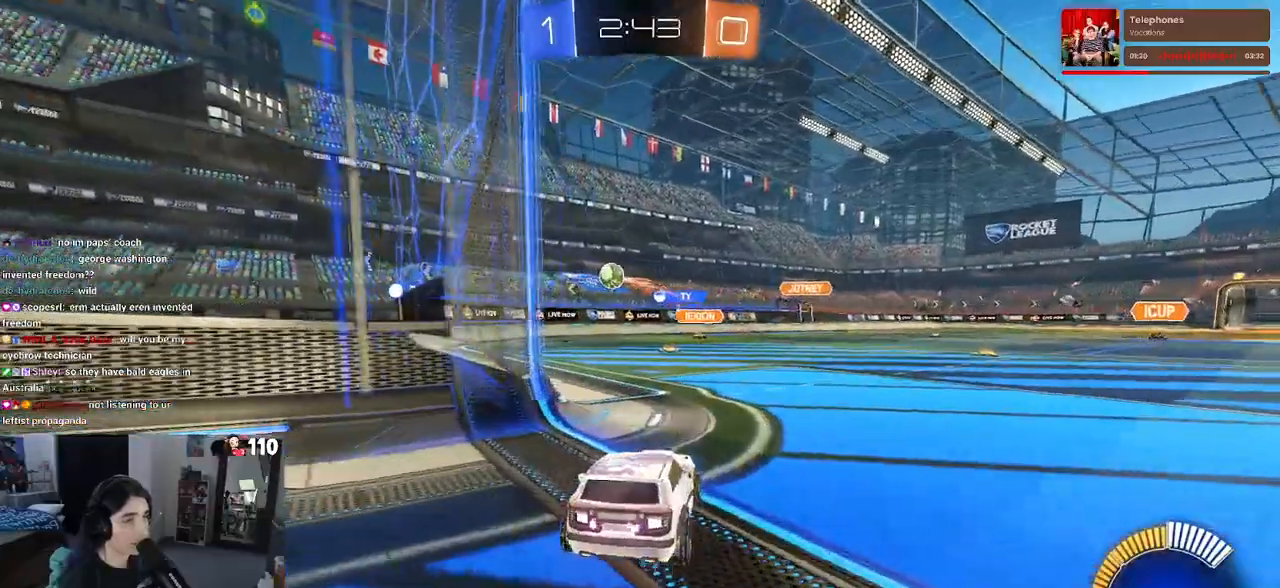
{"buttons": ["R2"], "left_stick": "center", "right_stick": "center", "events": [[50, "L2", "up"]]}
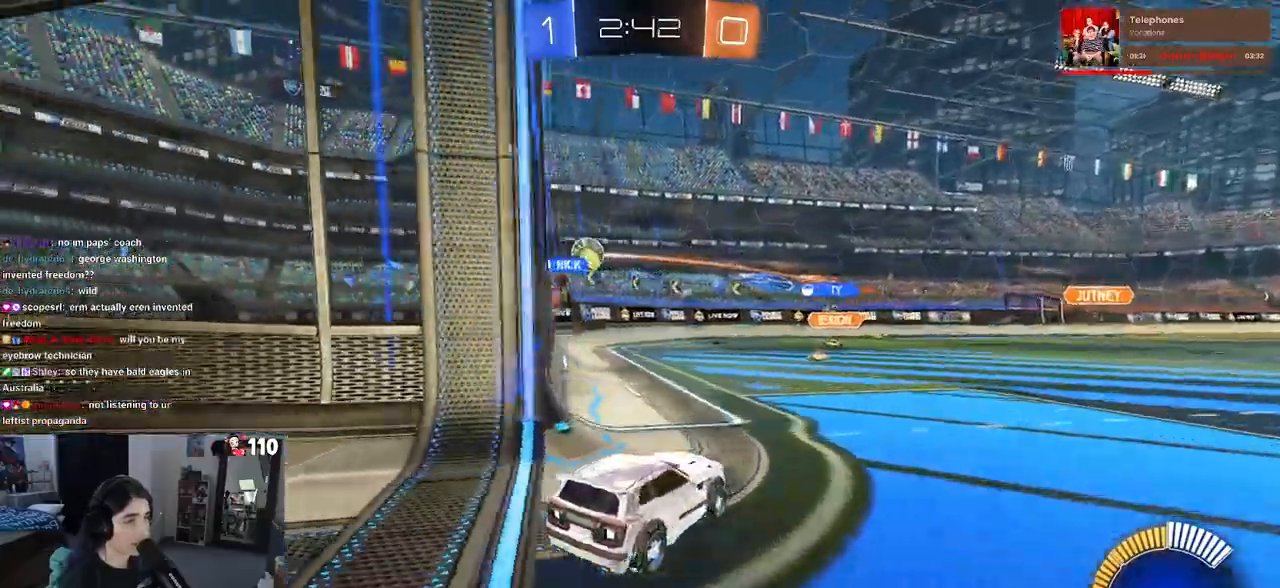
{"buttons": ["R2"], "left_stick": "center", "right_stick": "center", "events": [[33, "left_stick", "left"], [200, "left_stick", "center"]]}
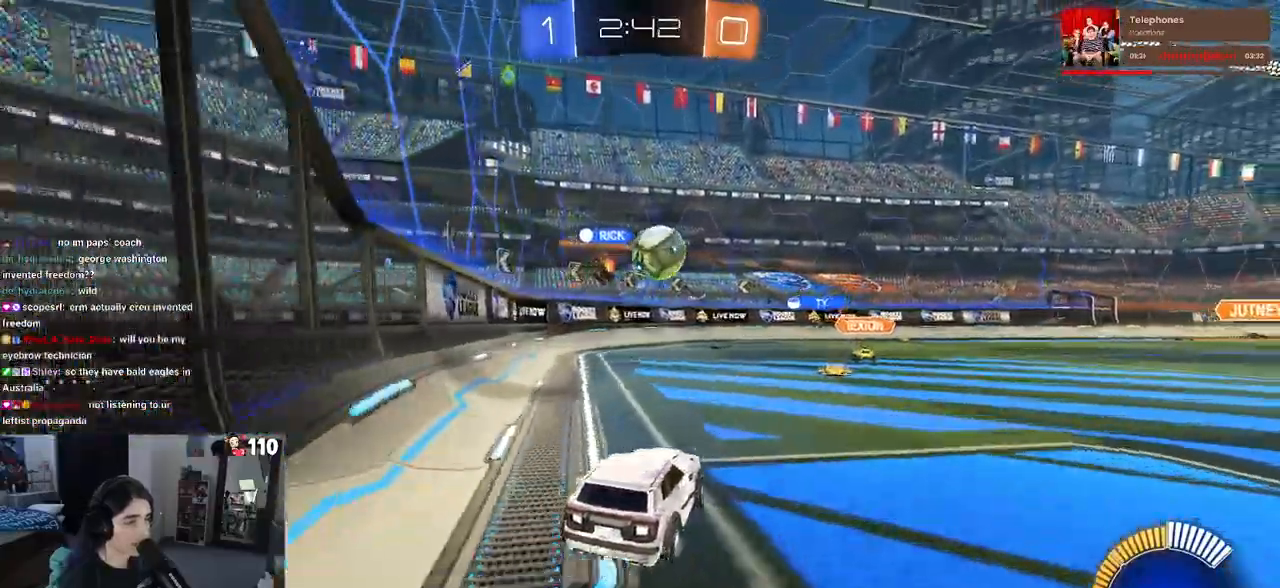
{"buttons": ["R1", "R2"], "left_stick": "right", "right_stick": "center", "events": [[33, "left_stick", "right"], [383, "R1", "down"]]}
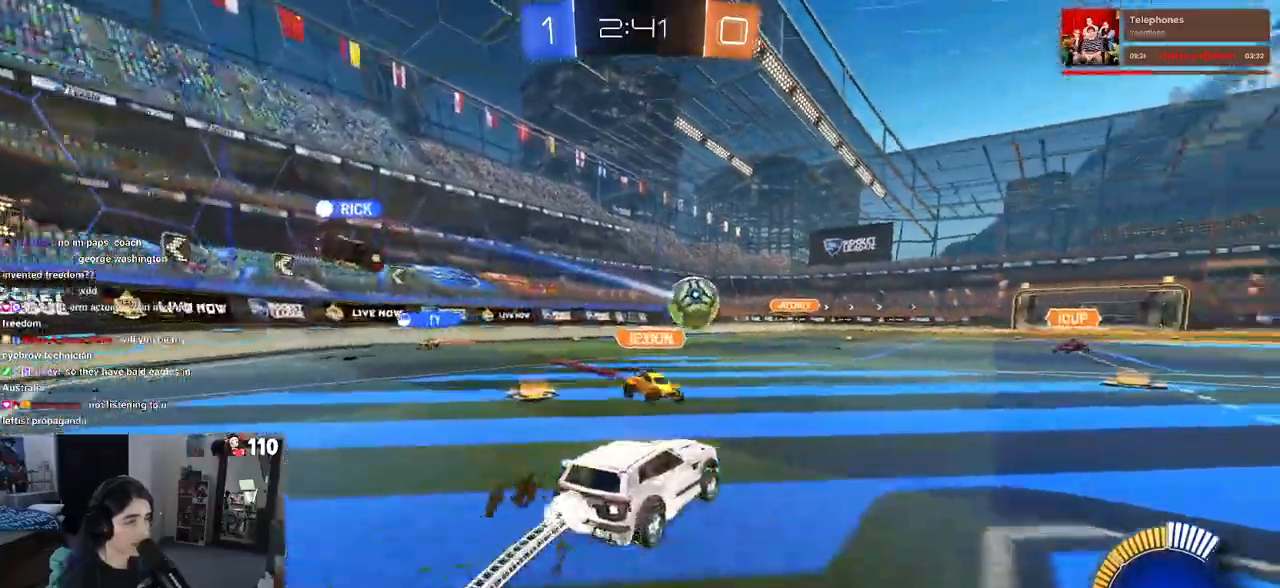
{"buttons": ["R2"], "left_stick": "center", "right_stick": "center", "events": [[183, "R1", "up"], [383, "left_stick", "center"]]}
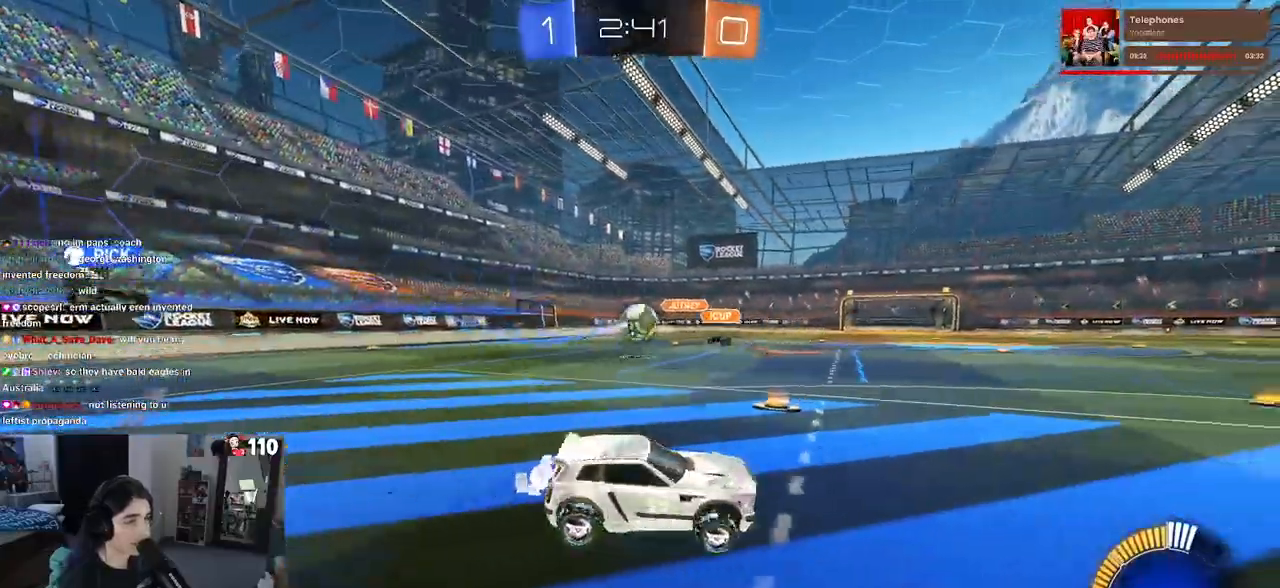
{"buttons": ["R2"], "left_stick": "center", "right_stick": "center", "events": [[100, "left_stick", "left"], [483, "left_stick", "center"]]}
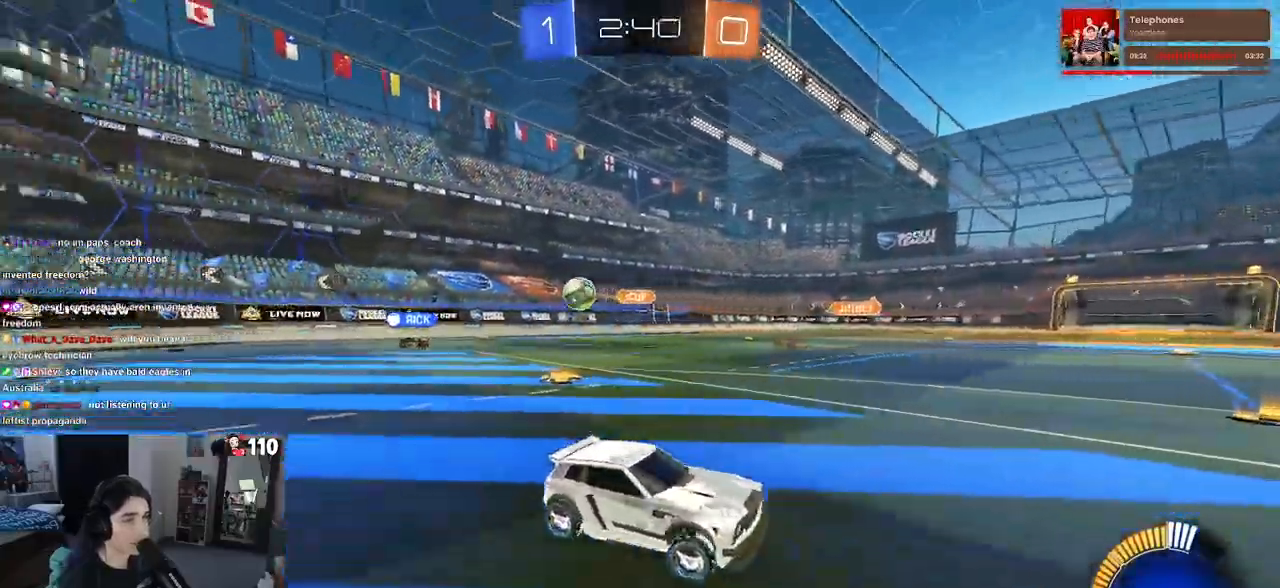
{"buttons": ["SQUARE", "R2"], "left_stick": "right", "right_stick": "center", "events": [[317, "left_stick", "right"], [433, "SQUARE", "down"]]}
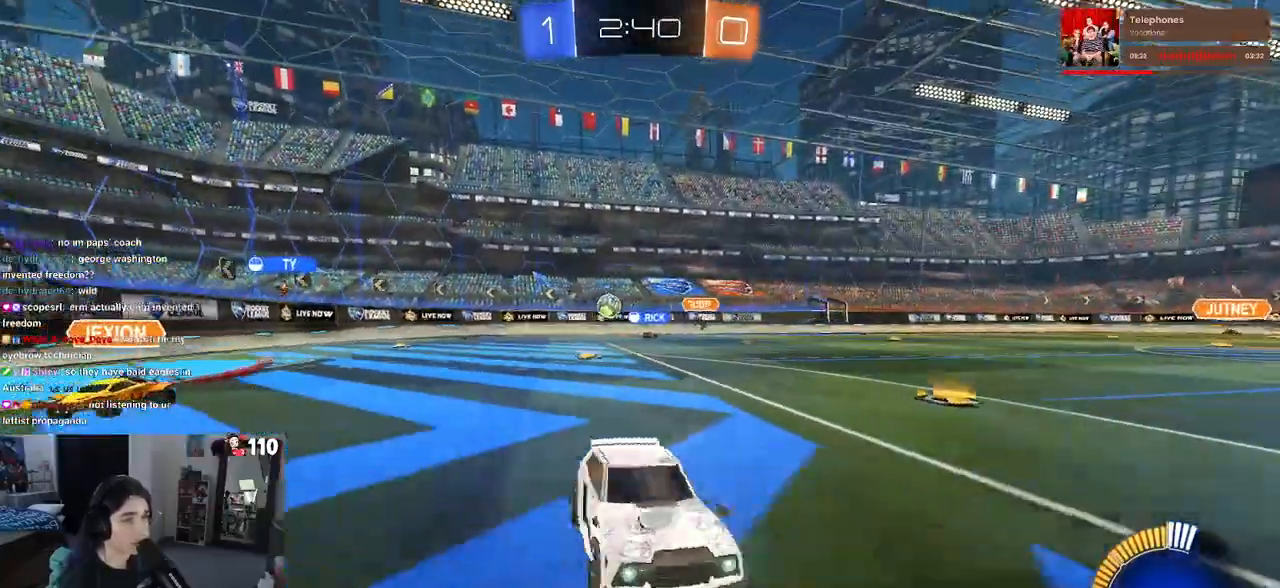
{"buttons": ["R2"], "left_stick": "right", "right_stick": "center", "events": [[50, "SQUARE", "up"]]}